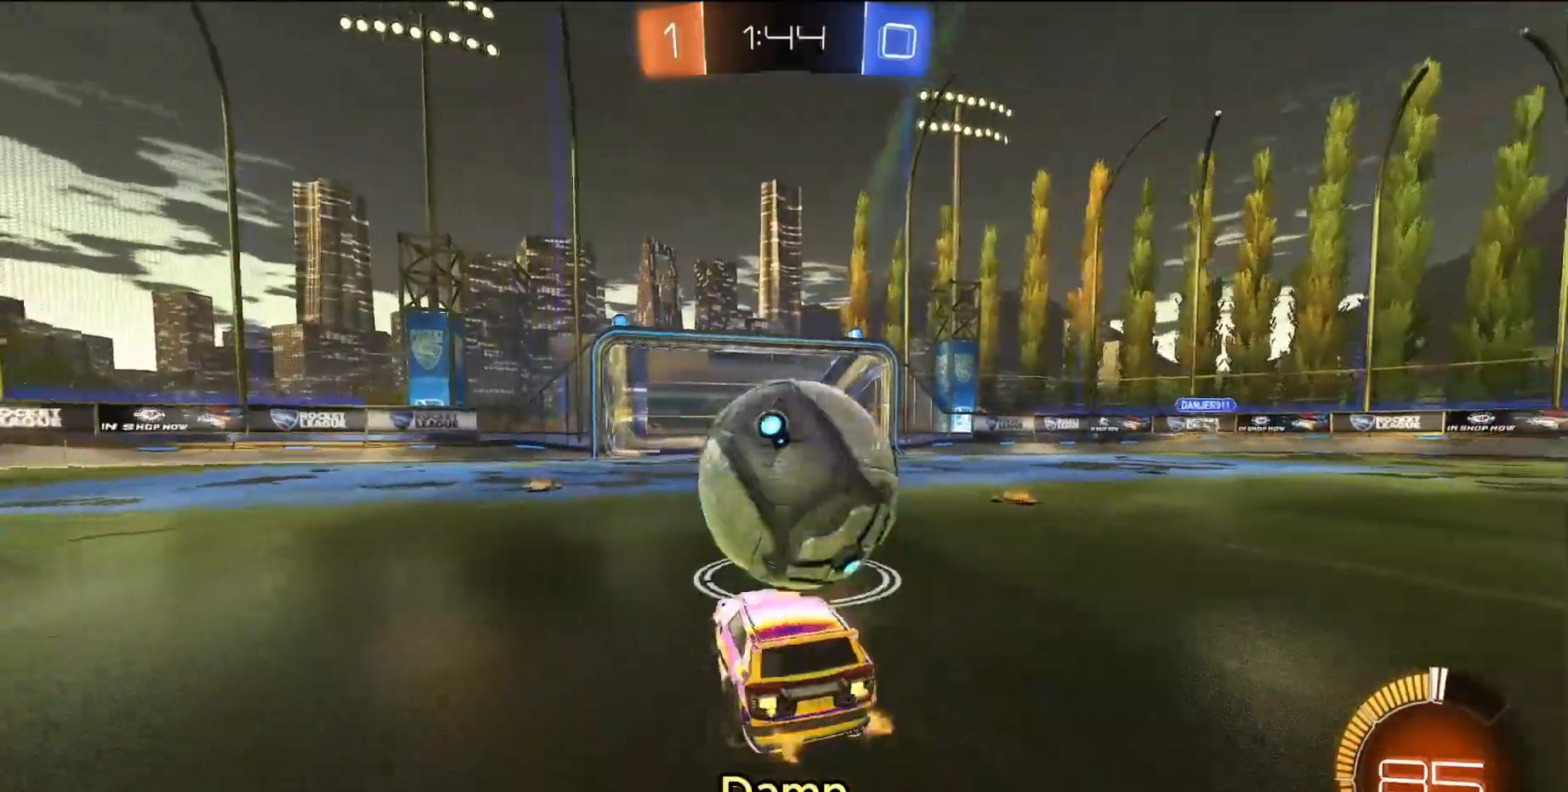
Gameplay with a controller (PlayStation layout); each line is a JSON object with the inputs held at the frame after it. "events" lists button and stick changes between this image and that frame as [ms after this image, input, new state], when the widget could be followed in between. Not read: L3 R3 right_stick.
{"buttons": ["R2"], "left_stick": "center", "events": [[33, "left_stick", "center"], [200, "left_stick", "down"], [233, "CROSS", "down"], [233, "SQUARE", "down"], [450, "CROSS", "up"], [450, "SQUARE", "up"], [450, "left_stick", "center"]]}
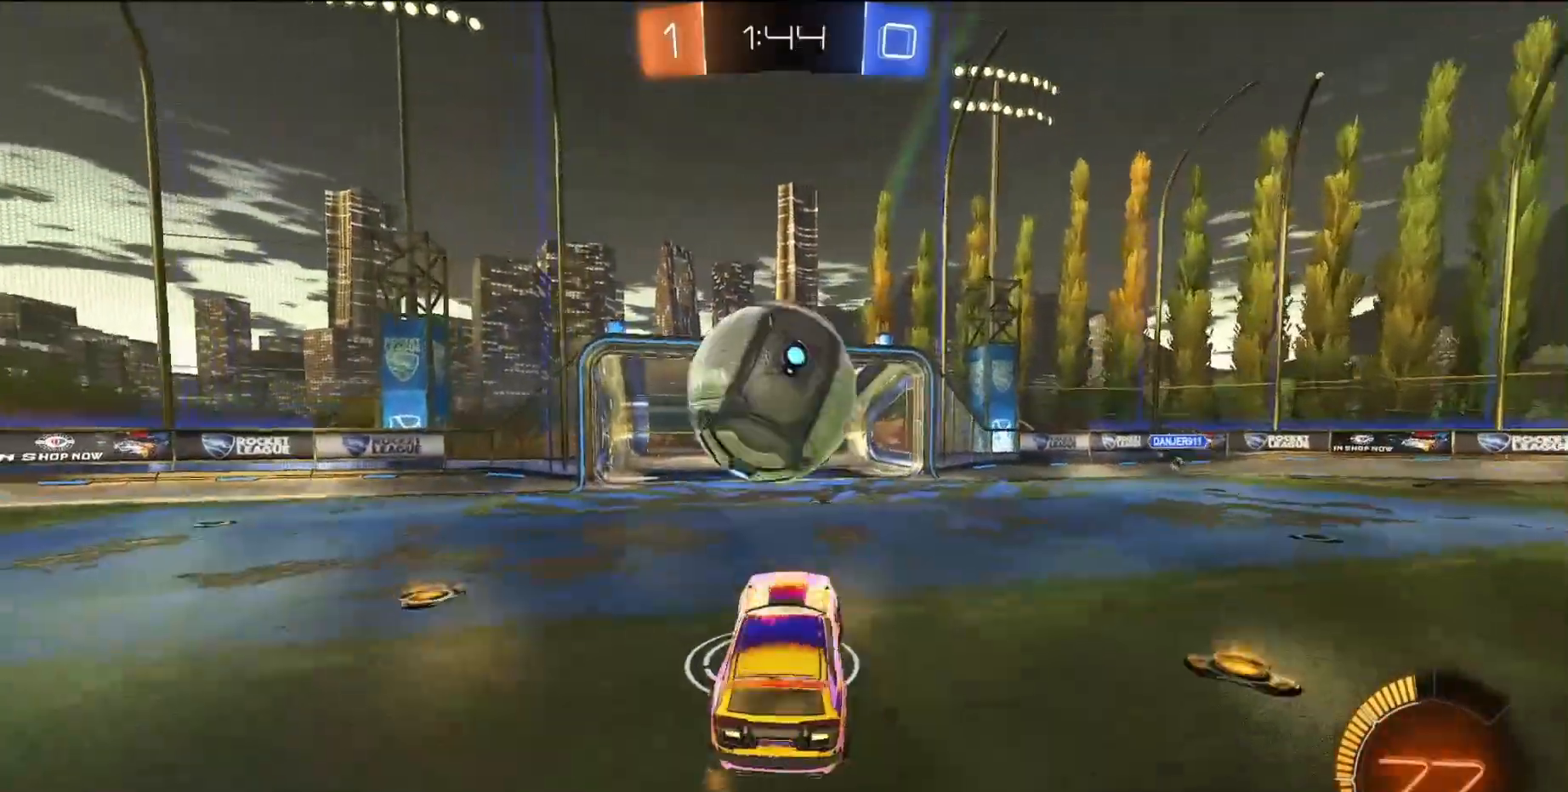
{"buttons": ["R2"], "left_stick": "center", "events": [[67, "left_stick", "up-left"], [183, "left_stick", "center"], [367, "left_stick", "up-right"], [467, "left_stick", "center"]]}
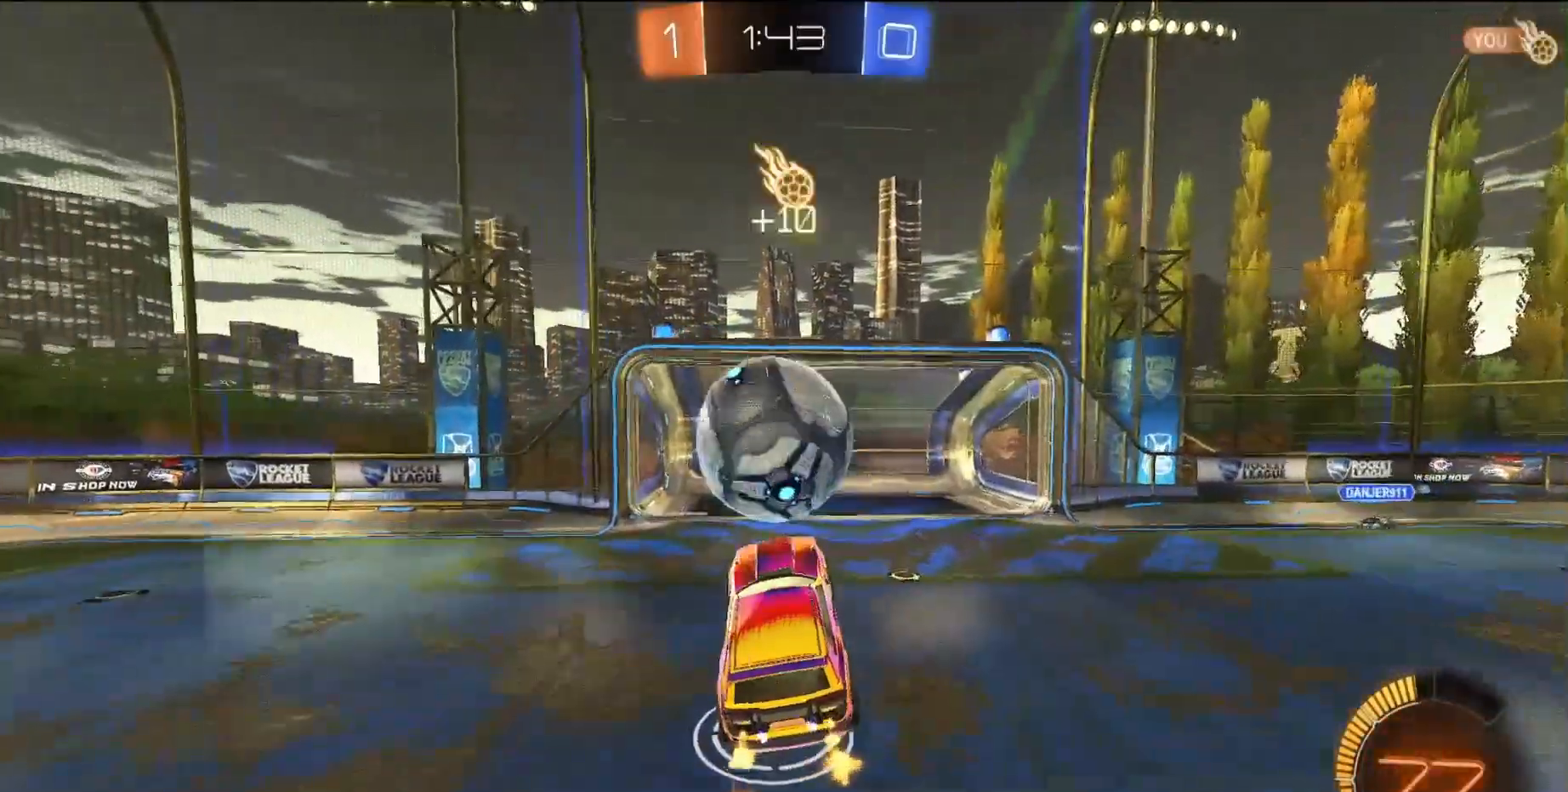
{"buttons": ["SQUARE", "R2"], "left_stick": "center", "events": [[183, "SQUARE", "down"]]}
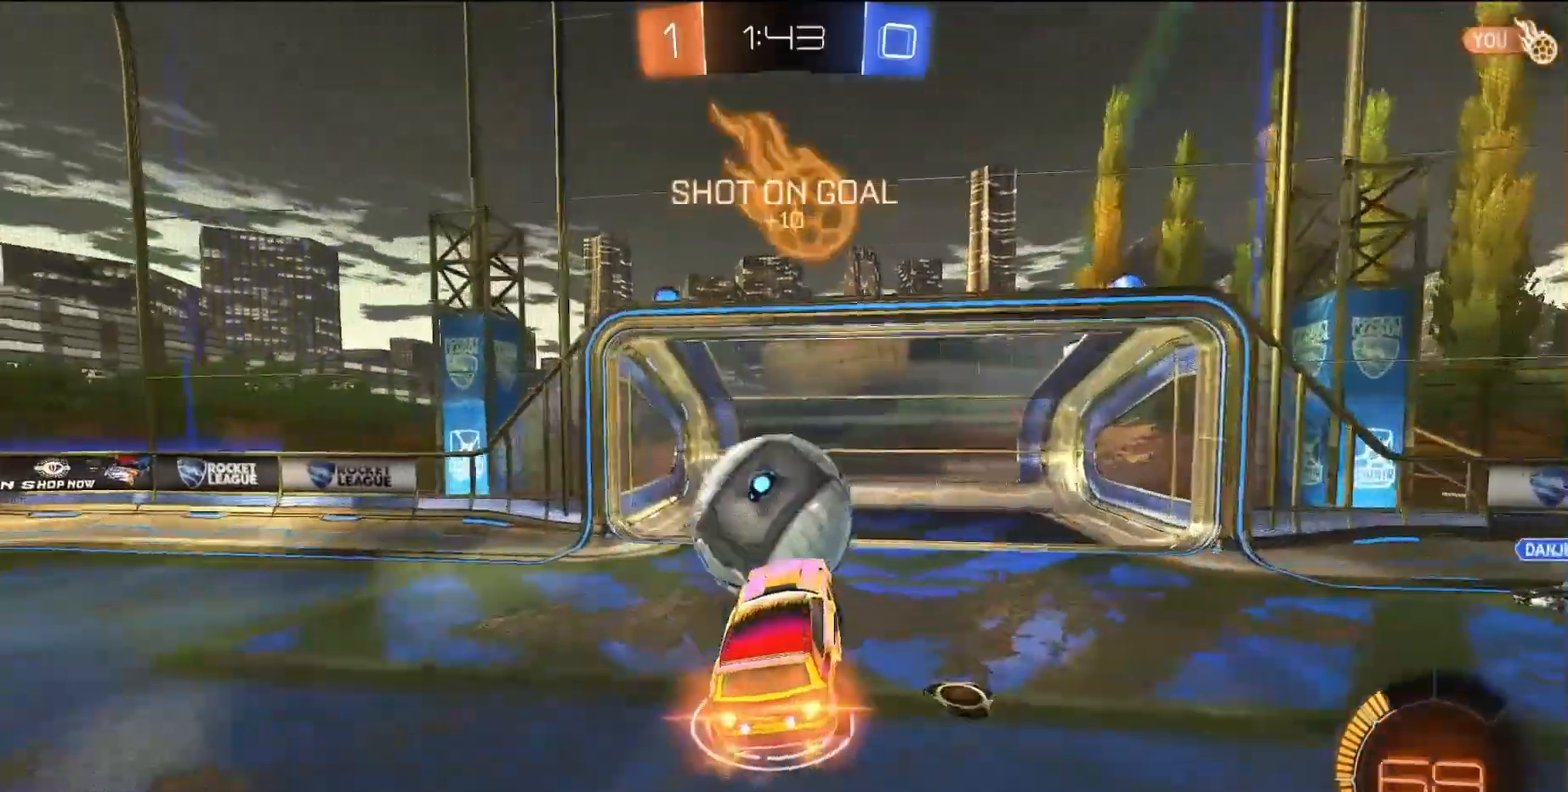
{"buttons": ["TRIANGLE", "L1", "R2"], "left_stick": "down", "events": [[117, "left_stick", "up"], [150, "CROSS", "down"], [283, "left_stick", "down-left"], [333, "left_stick", "down"], [383, "CROSS", "up"], [433, "SQUARE", "up"], [500, "L1", "down"], [500, "TRIANGLE", "down"]]}
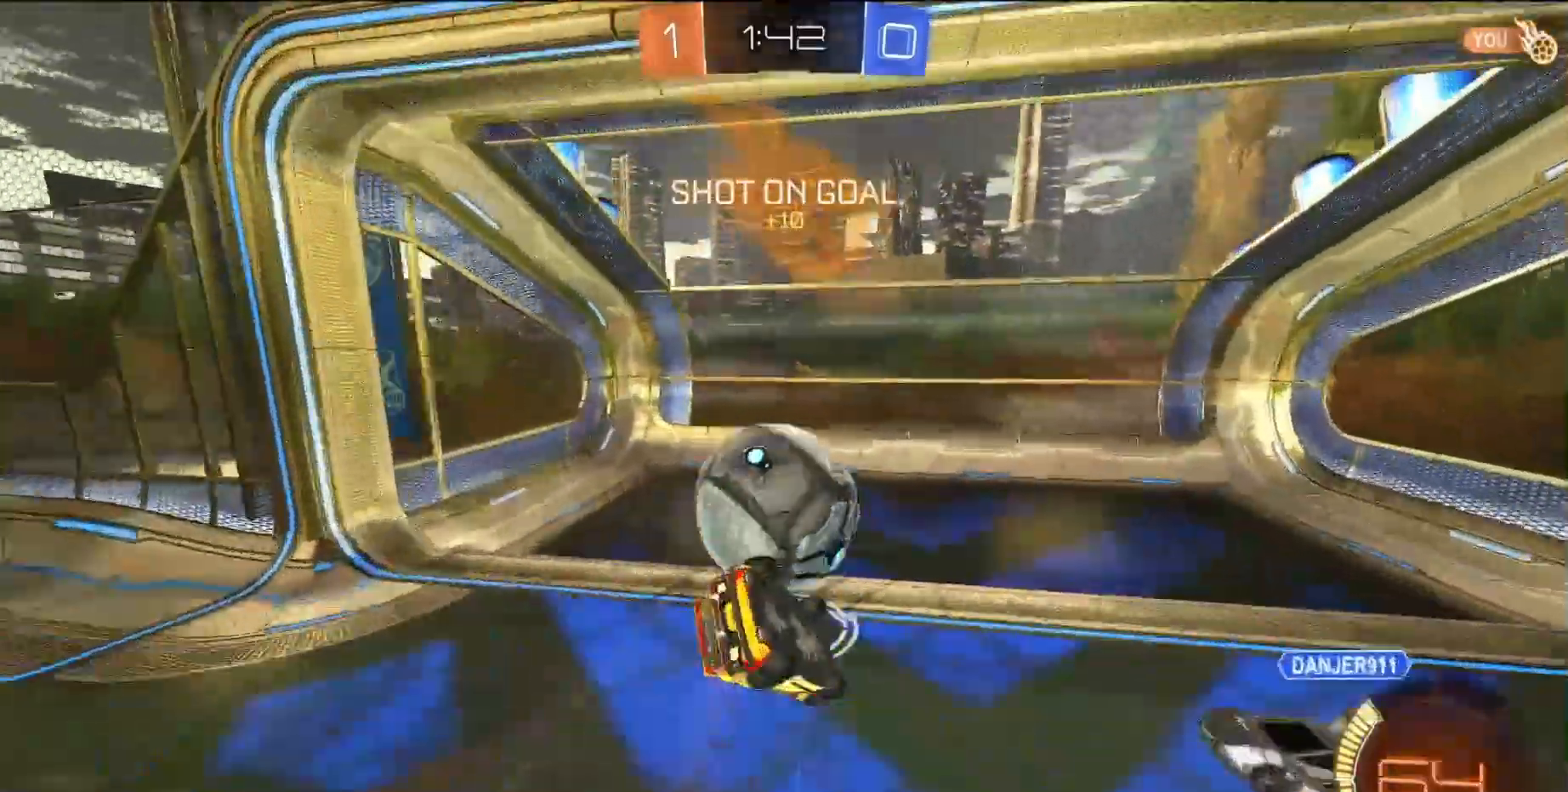
{"buttons": ["L1"], "left_stick": "right", "events": [[33, "left_stick", "down-left"], [117, "TRIANGLE", "up"], [250, "TRIANGLE", "down"], [317, "left_stick", "down-right"], [333, "TRIANGLE", "up"], [400, "R2", "up"], [417, "left_stick", "right"]]}
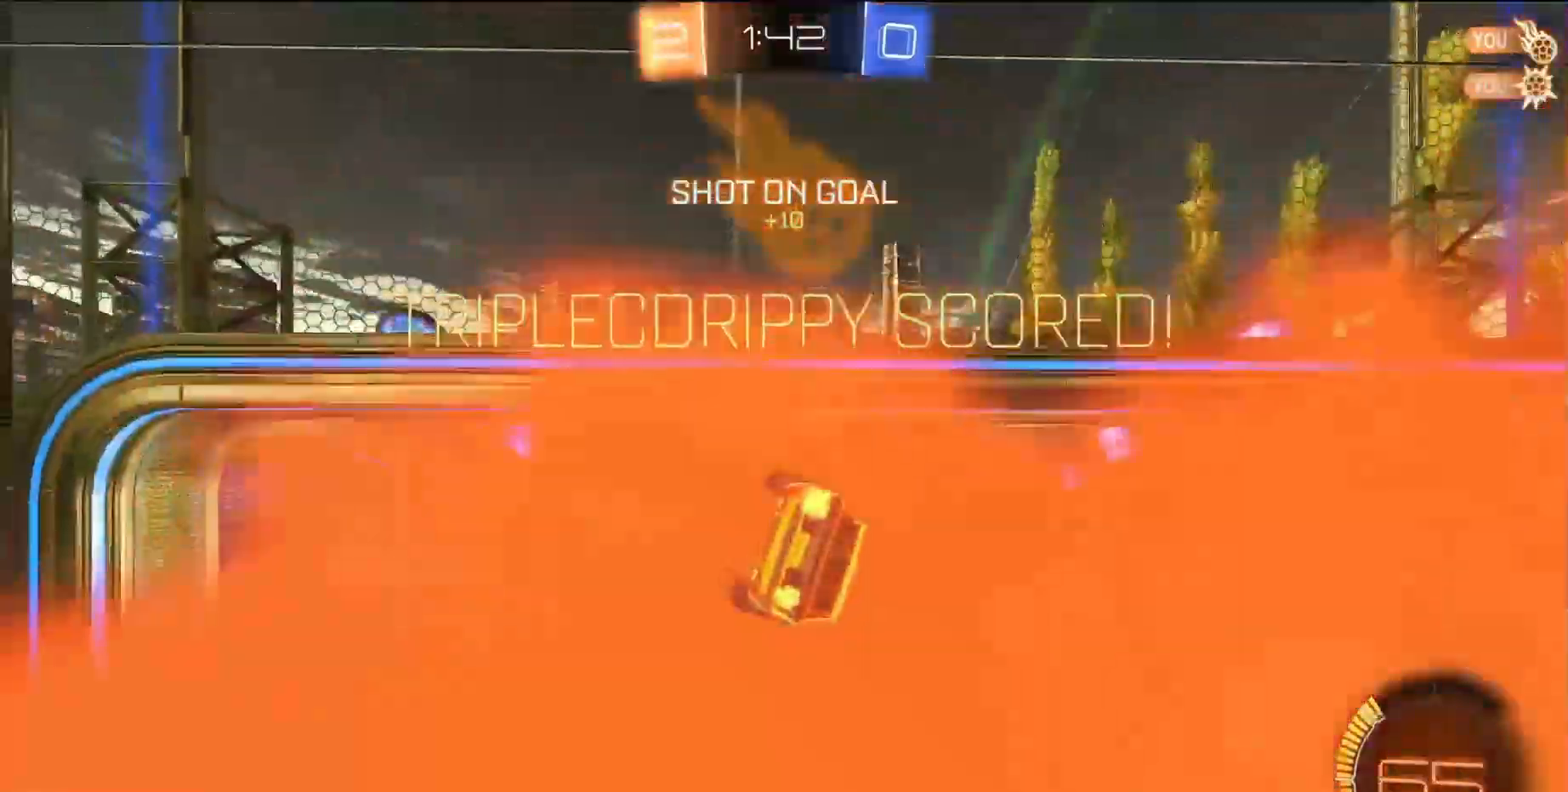
{"buttons": [], "left_stick": "up-right", "events": [[33, "left_stick", "up-right"], [150, "L1", "up"]]}
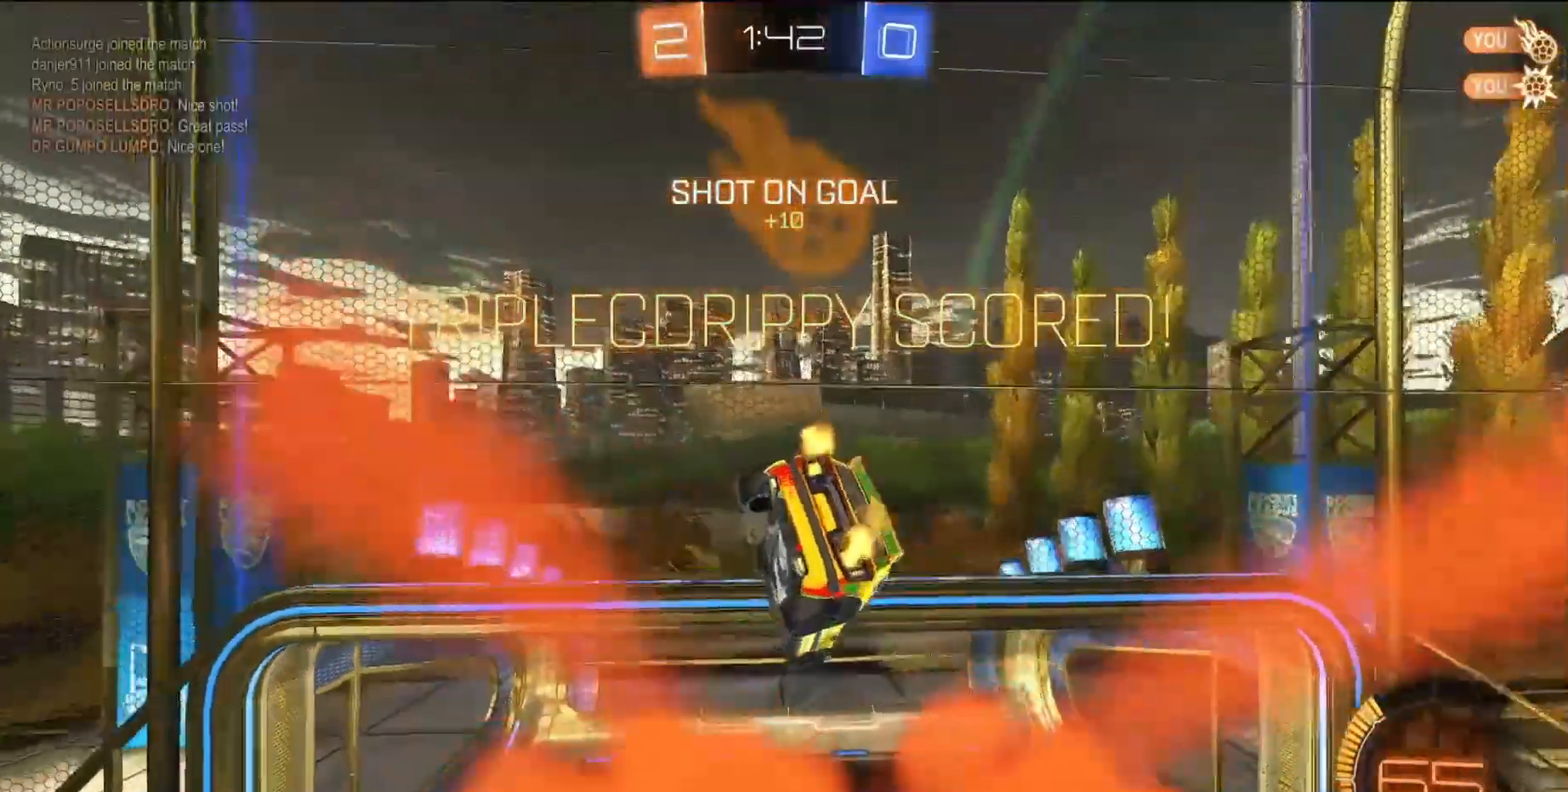
{"buttons": ["SQUARE", "R2"], "left_stick": "up", "events": [[83, "left_stick", "up"], [383, "R2", "down"], [467, "SQUARE", "down"]]}
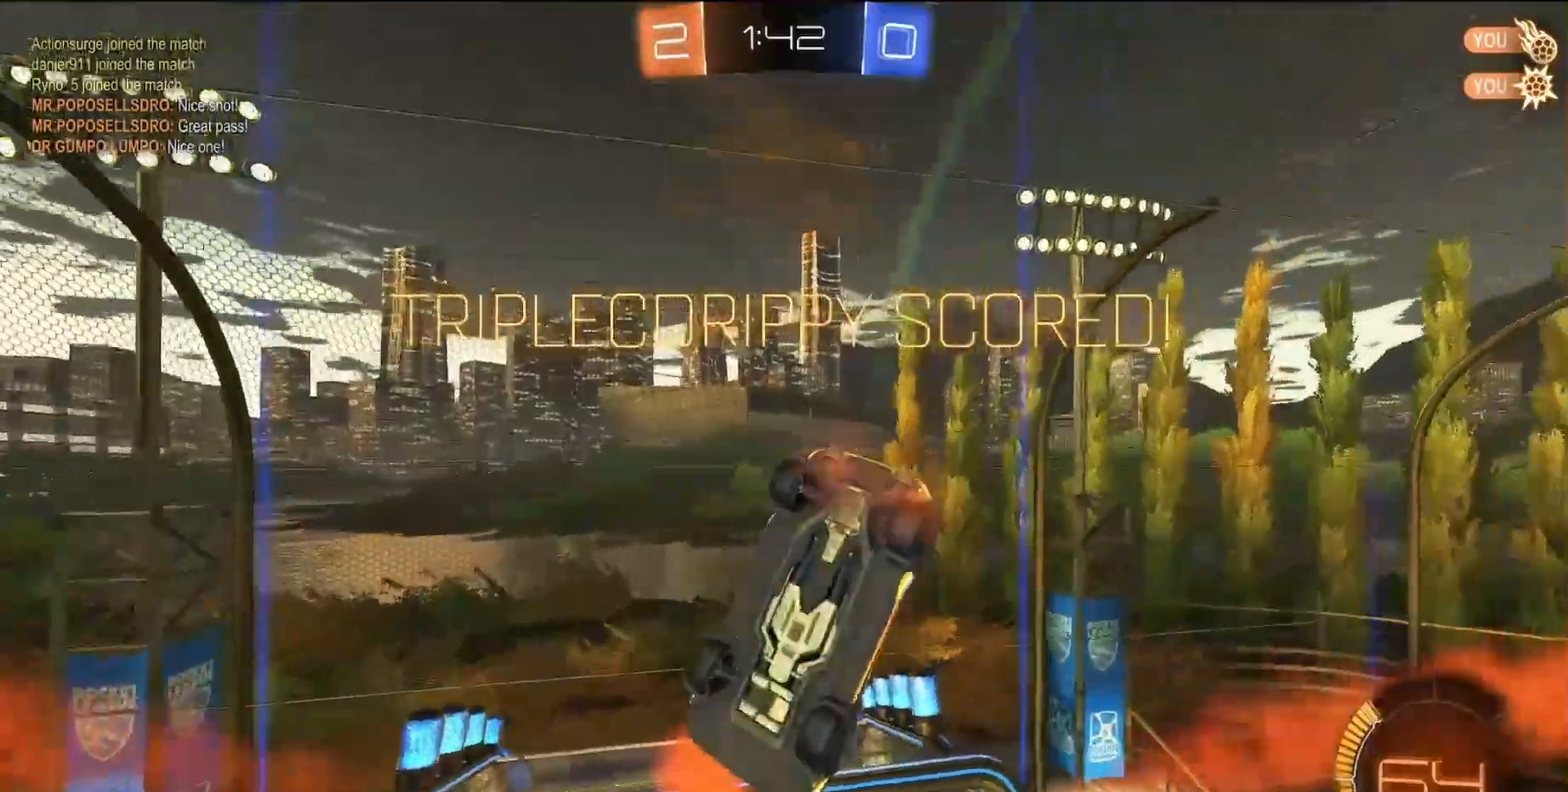
{"buttons": [], "left_stick": "left", "events": [[50, "left_stick", "center"], [133, "left_stick", "up"], [483, "R2", "up"], [483, "SQUARE", "up"], [483, "left_stick", "left"]]}
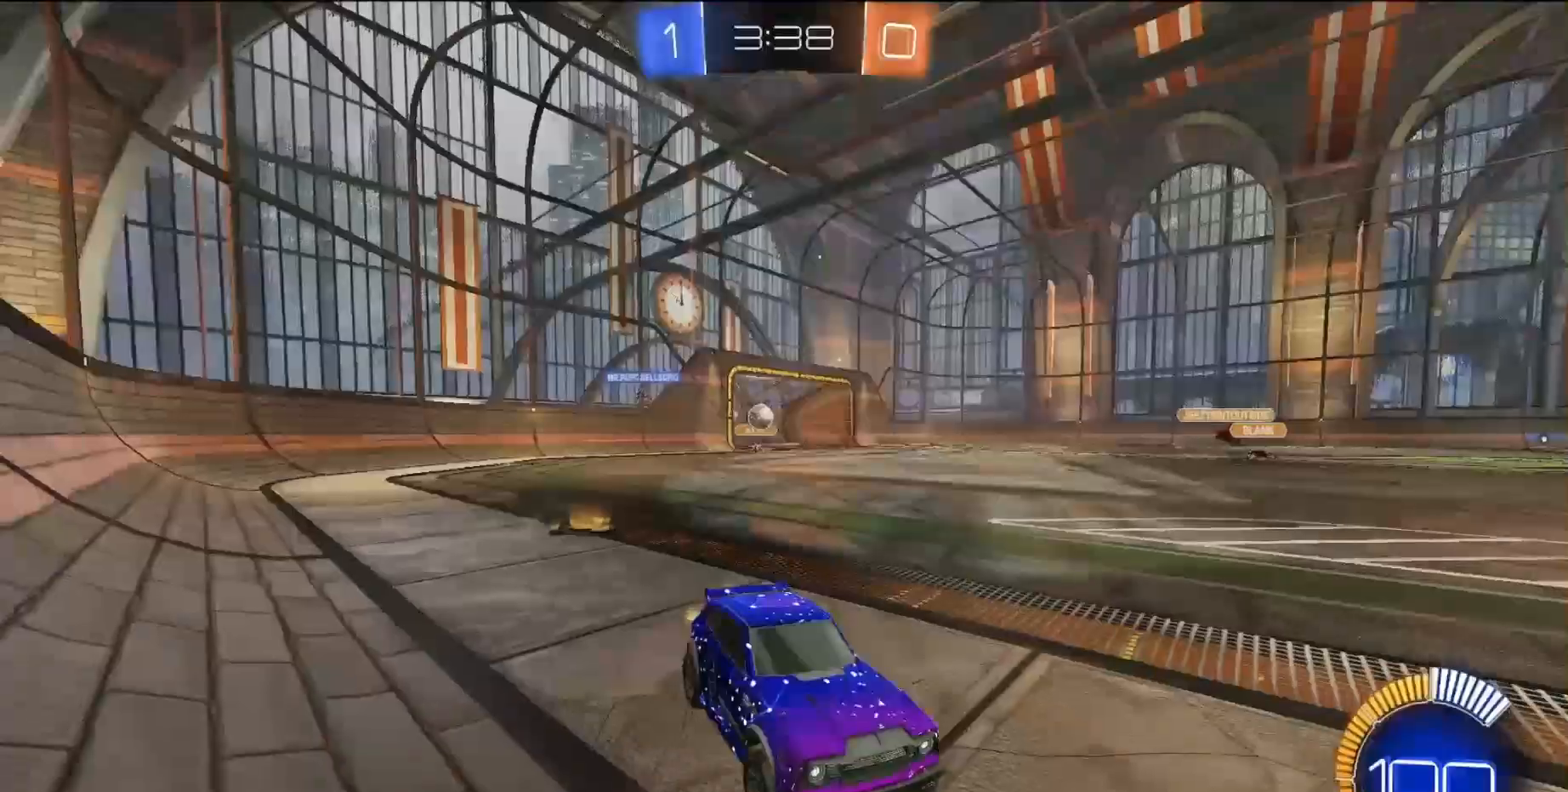
{"buttons": ["R2"], "left_stick": "right", "events": [[250, "left_stick", "right"], [300, "L1", "down"], [300, "R2", "down"], [450, "L1", "up"]]}
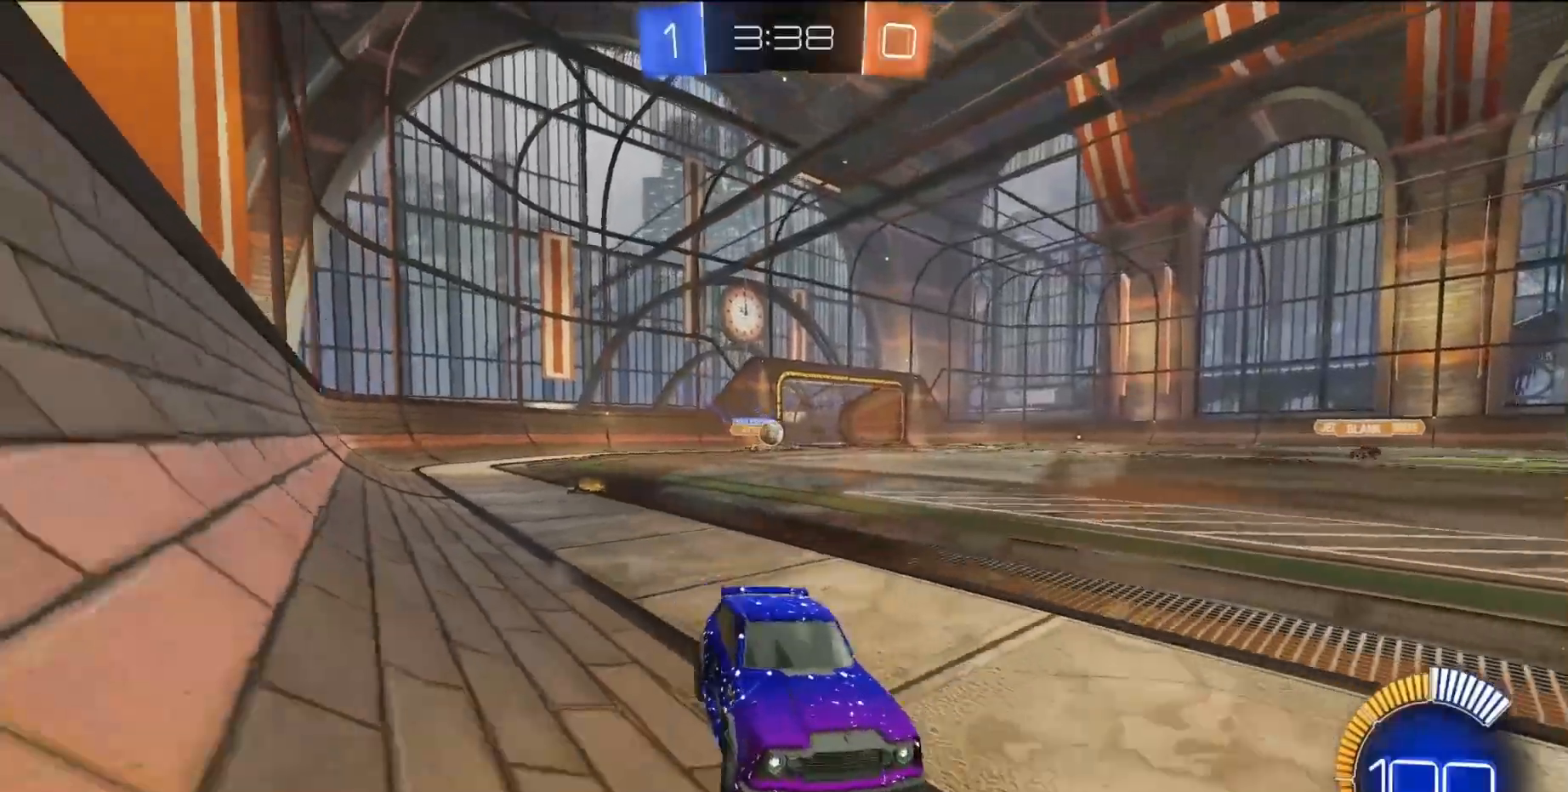
{"buttons": ["R2"], "left_stick": "center", "events": [[83, "left_stick", "center"], [167, "left_stick", "left"], [367, "left_stick", "center"]]}
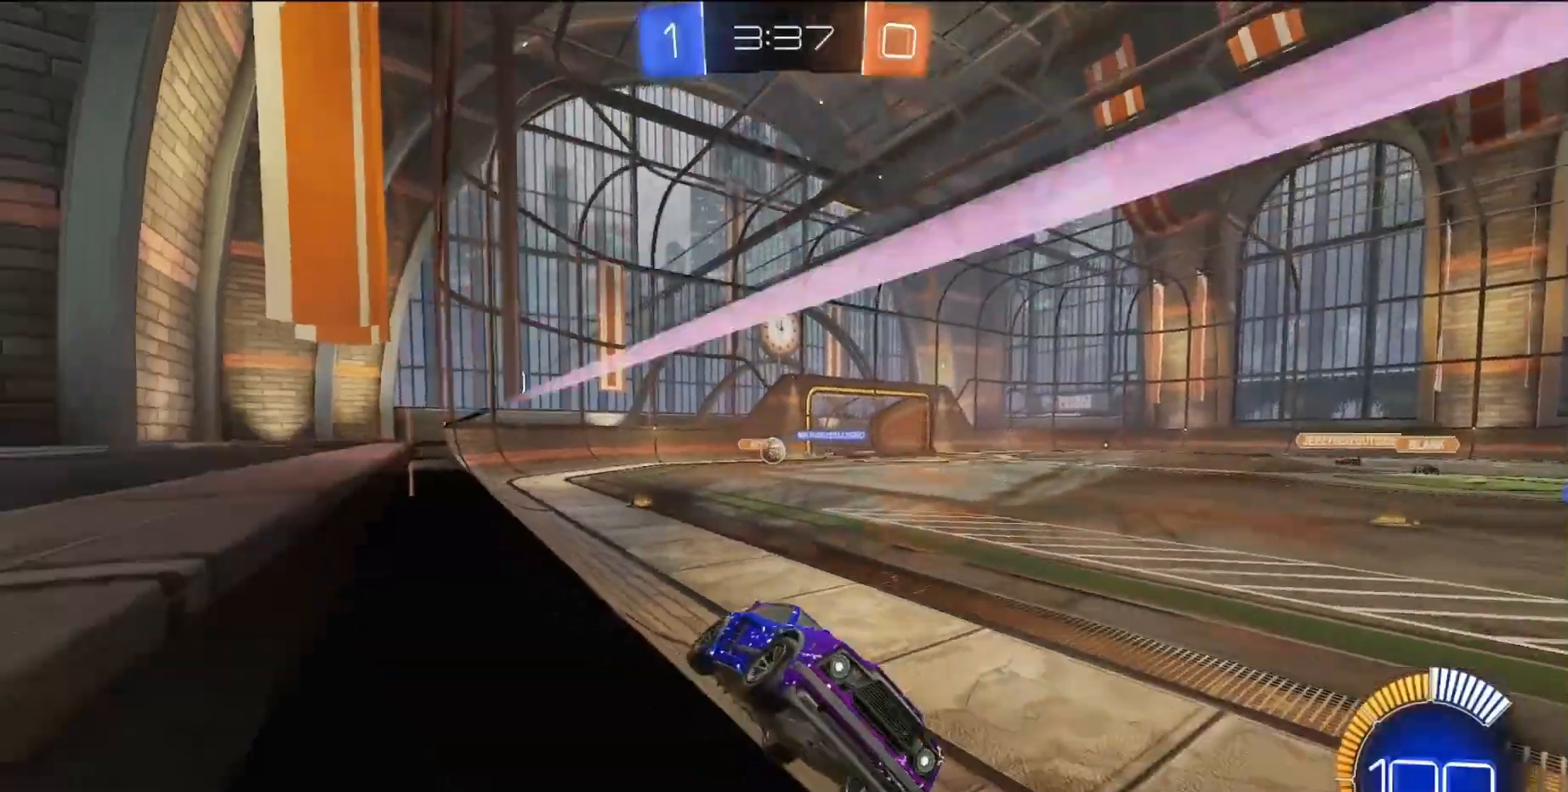
{"buttons": ["L1", "R2"], "left_stick": "left", "events": [[217, "left_stick", "right"], [283, "left_stick", "center"], [350, "left_stick", "left"], [417, "L1", "down"]]}
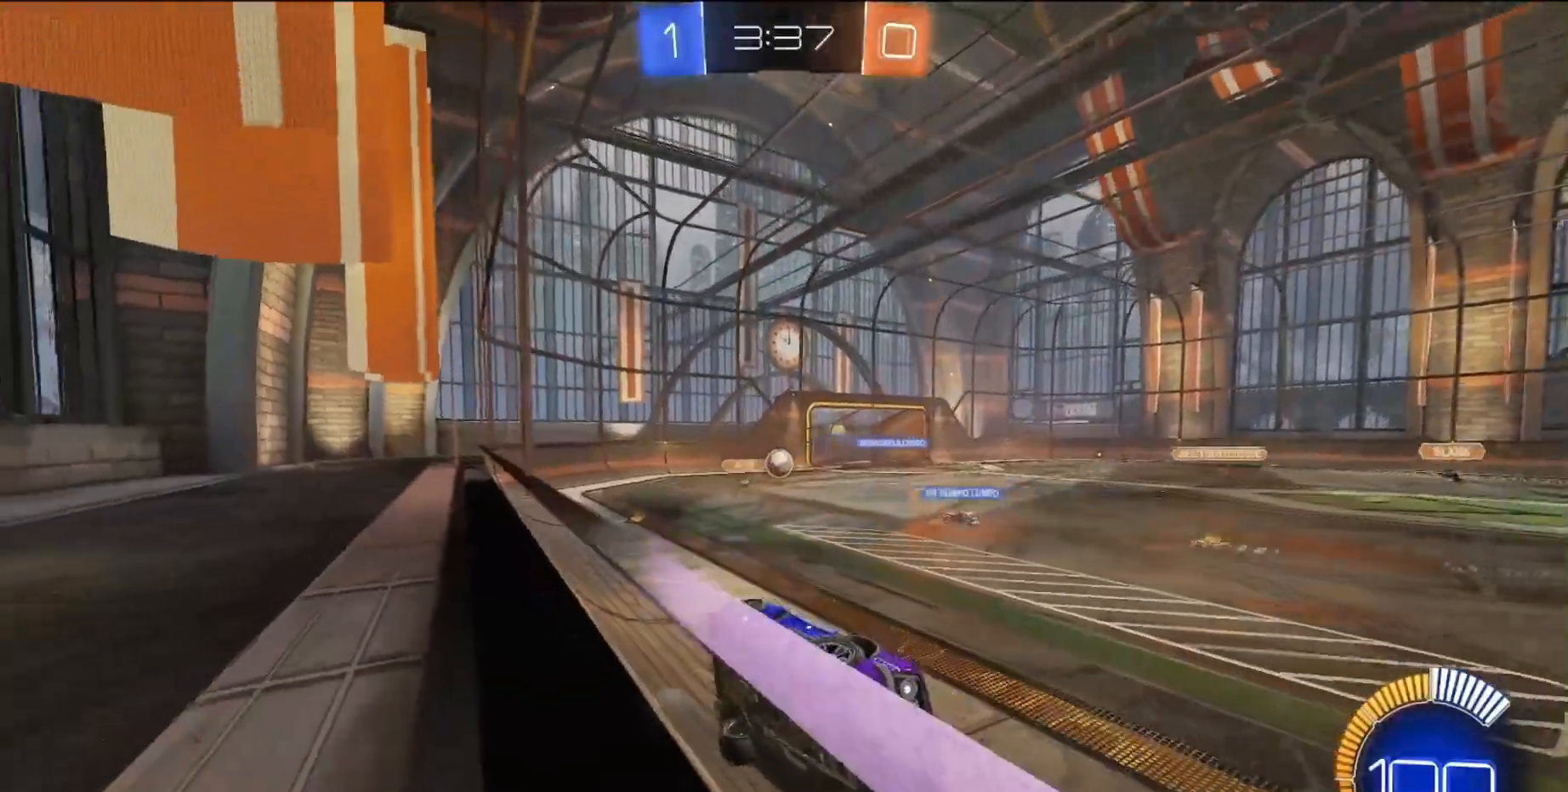
{"buttons": ["L1", "R2"], "left_stick": "left", "events": [[17, "L1", "up"], [483, "L1", "down"]]}
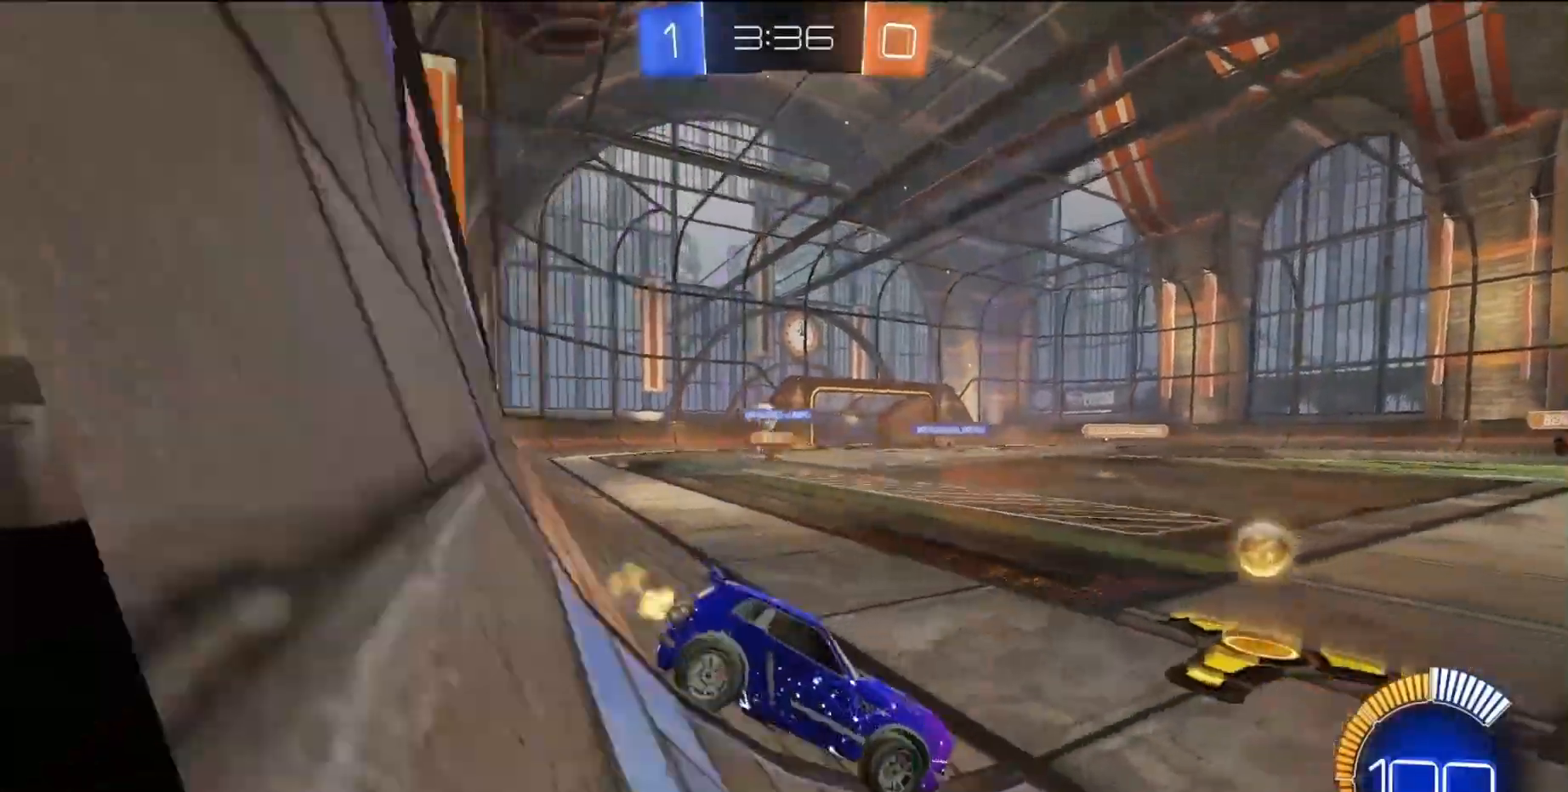
{"buttons": ["SQUARE", "R2"], "left_stick": "left", "events": [[67, "L1", "up"], [500, "SQUARE", "down"]]}
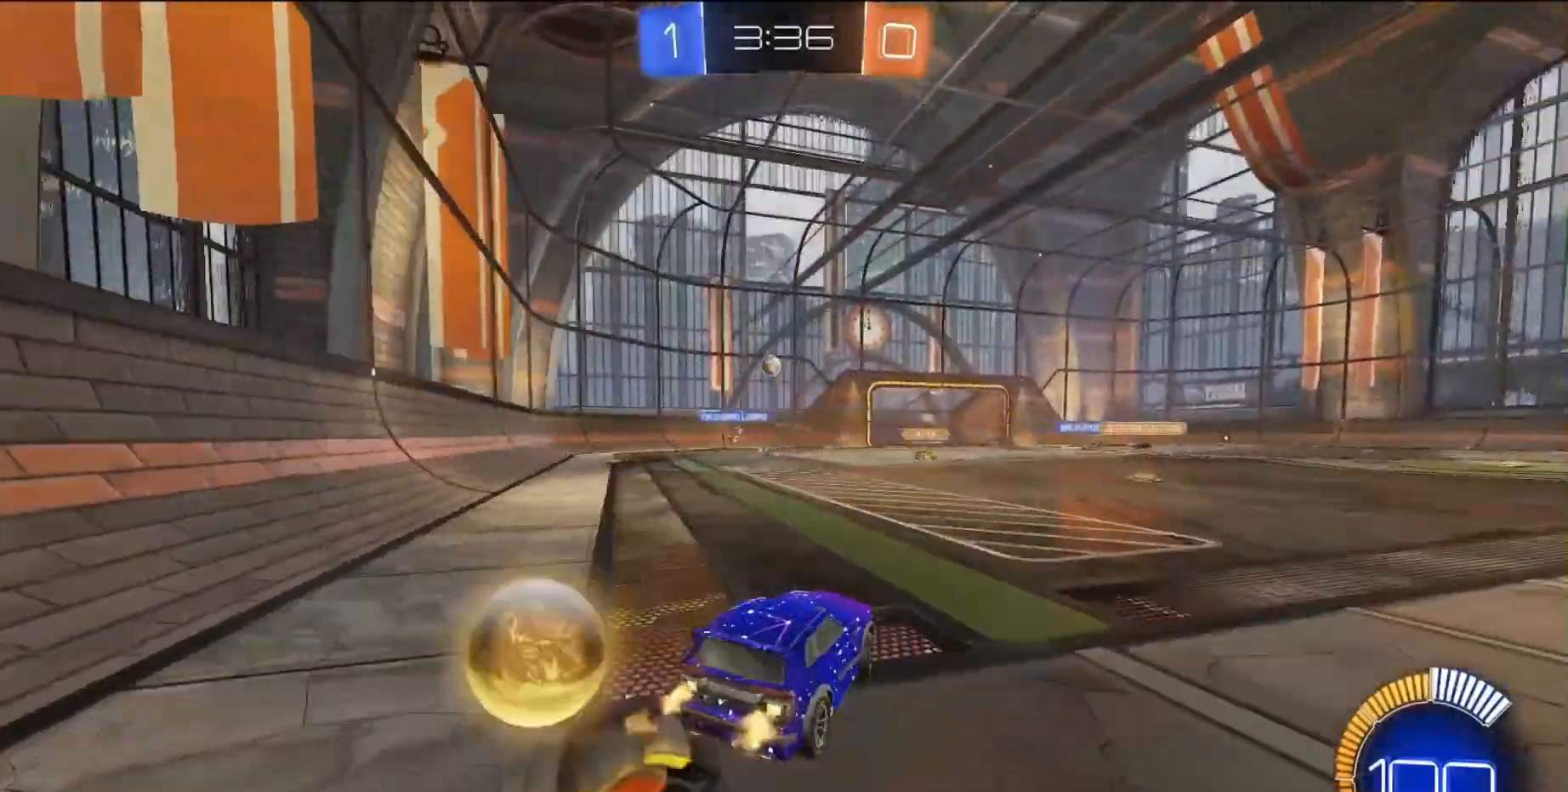
{"buttons": ["SQUARE", "L1", "R2"], "left_stick": "right", "events": [[33, "left_stick", "center"], [50, "CROSS", "down"], [133, "SQUARE", "up"], [183, "SQUARE", "down"], [217, "left_stick", "down"], [433, "left_stick", "right"], [450, "CROSS", "up"], [467, "L1", "down"]]}
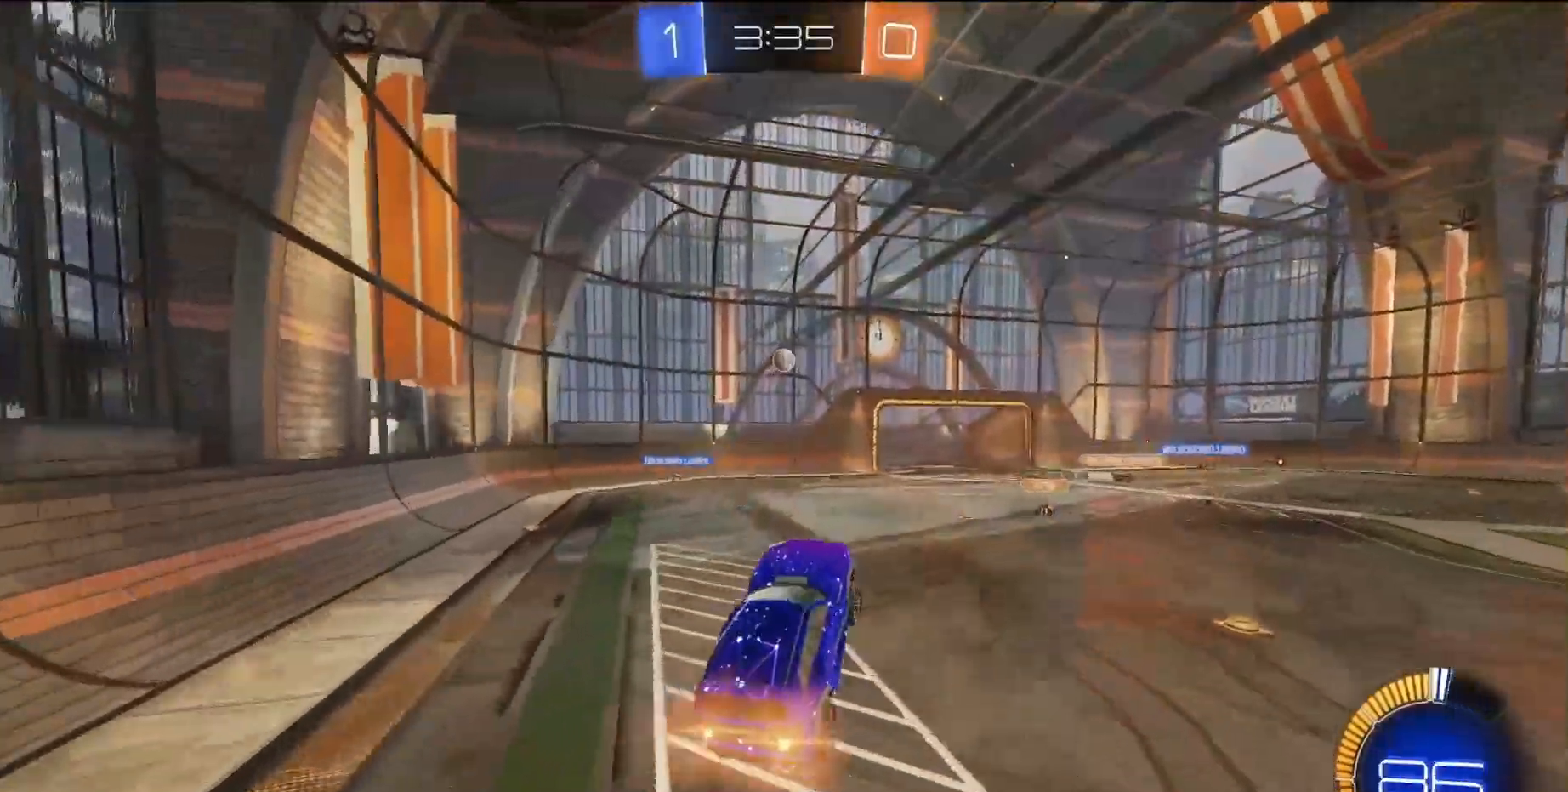
{"buttons": ["SQUARE", "L1"], "left_stick": "center", "events": [[83, "left_stick", "center"], [133, "R2", "up"], [183, "SQUARE", "up"], [417, "SQUARE", "down"]]}
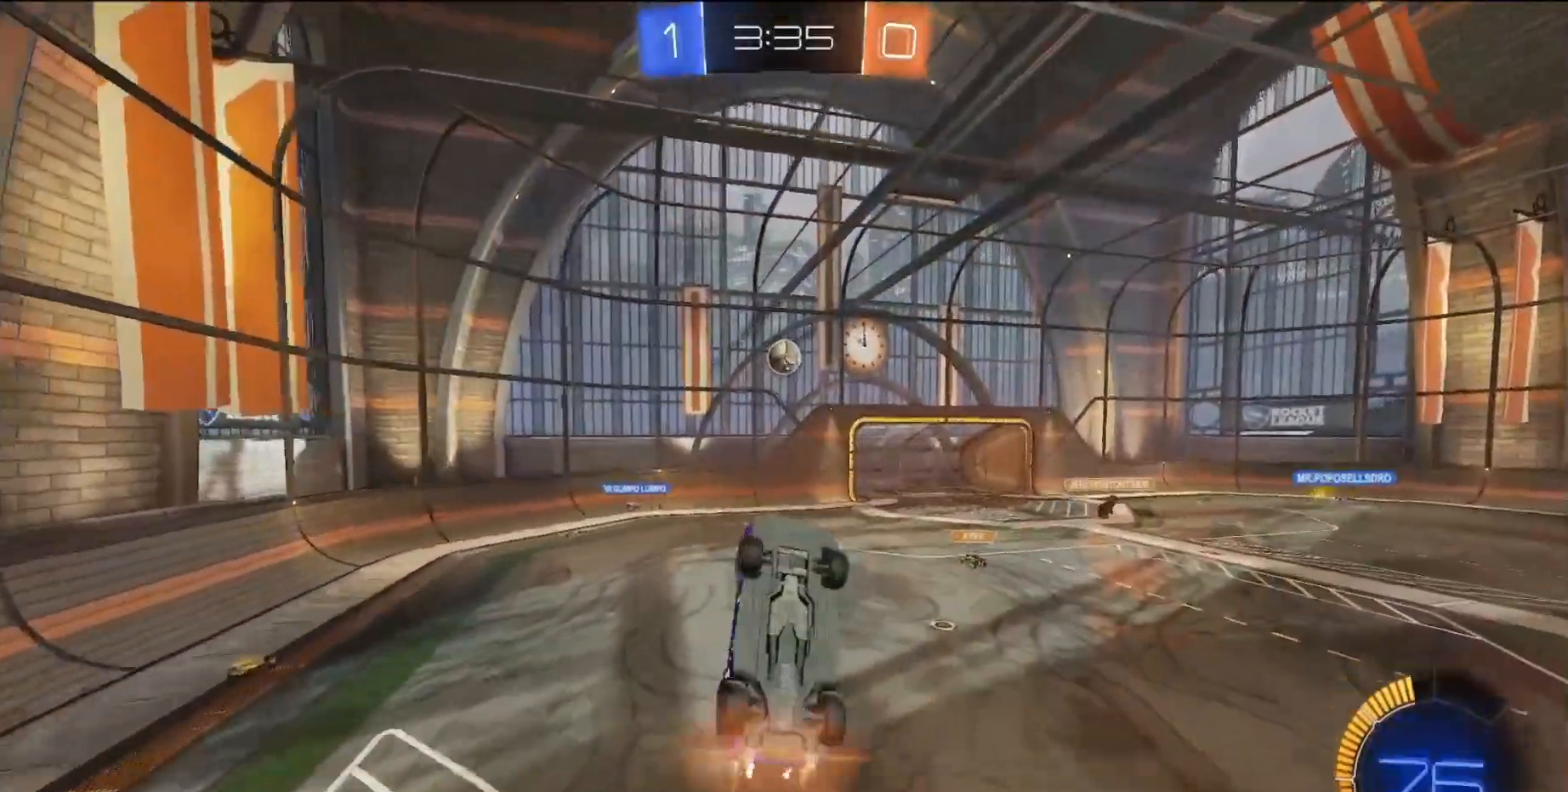
{"buttons": ["SQUARE"], "left_stick": "up-right", "events": [[33, "SQUARE", "up"], [33, "left_stick", "down"], [117, "left_stick", "right"], [167, "left_stick", "up-right"], [233, "SQUARE", "down"], [317, "left_stick", "center"], [367, "left_stick", "down"], [433, "L1", "up"], [483, "left_stick", "up-right"]]}